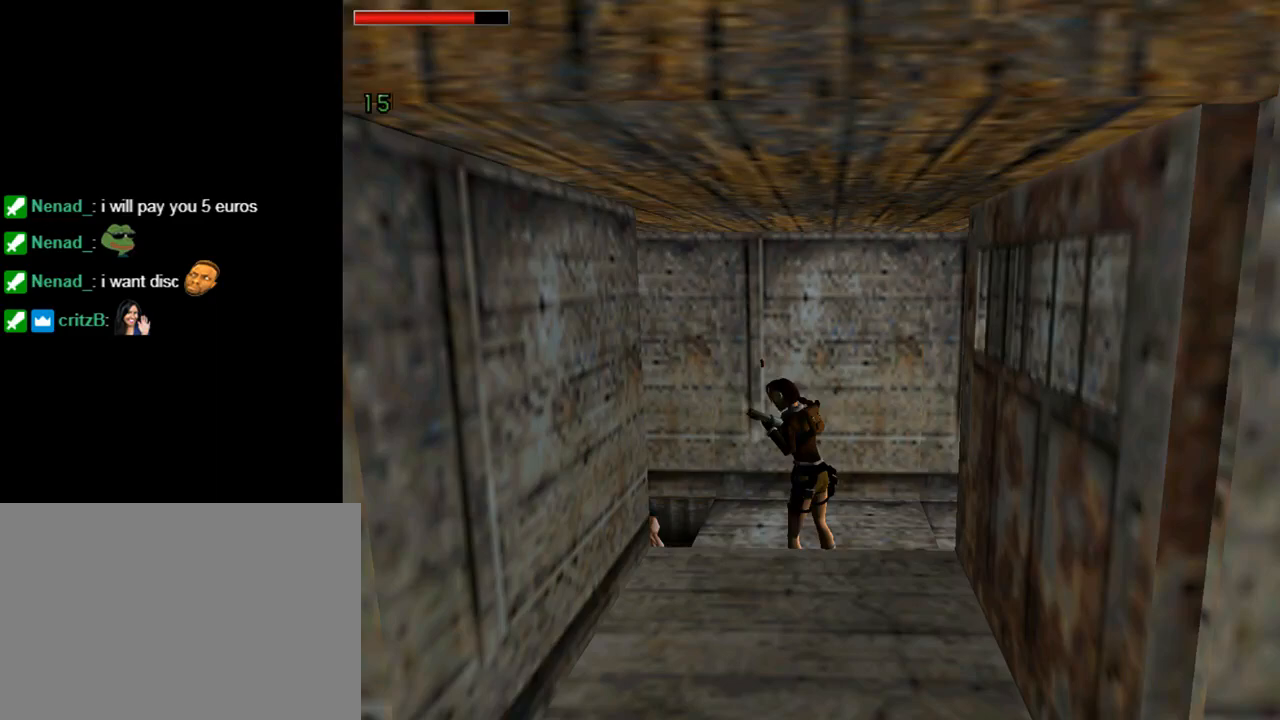
Gameplay with a controller (PlayStation layout); each line is a JSON object with the inputs held at the frame after it. "events" lists button and stick changes between this image and that frame as [ms after this image, input, new state], when the widget could be followed in between. Not read: L2 R2 right_stick.
{"buttons": ["L1", "DPAD_LEFT"], "left_stick": "center", "events": [[33, "CROSS", "up"], [233, "L1", "down"], [400, "DPAD_LEFT", "down"]]}
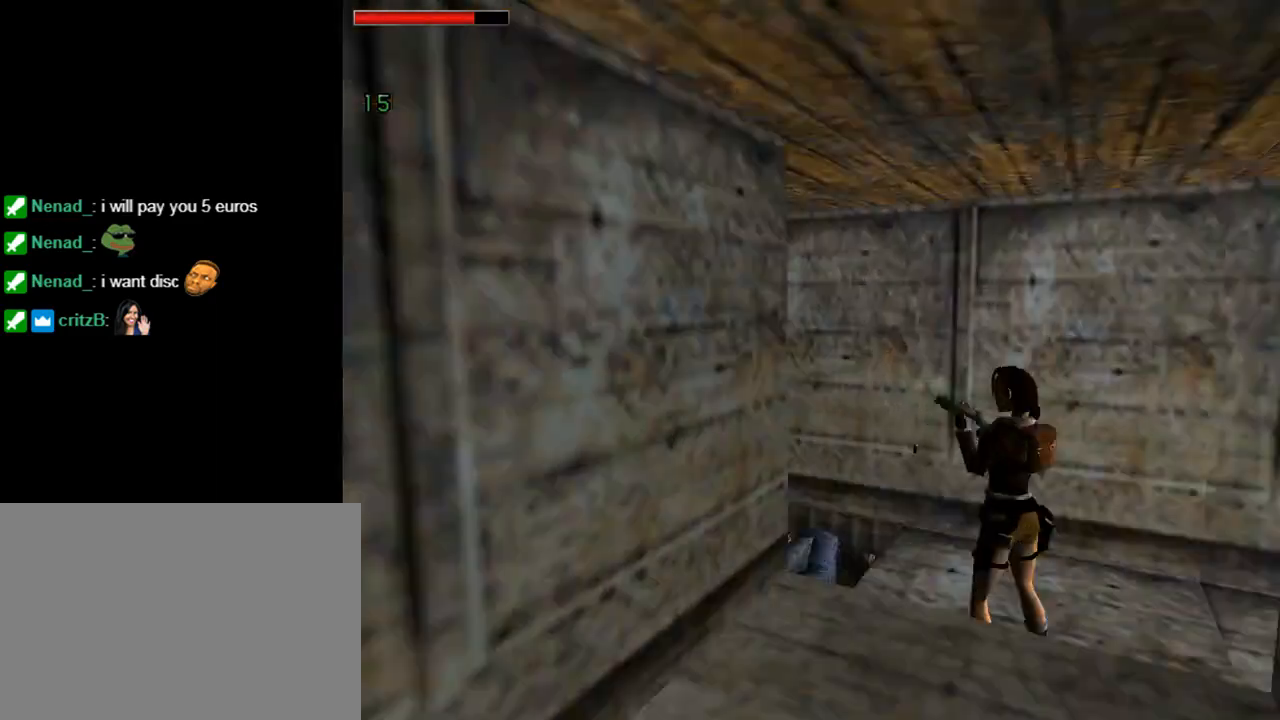
{"buttons": ["L1", "DPAD_UP"], "left_stick": "center", "events": [[233, "DPAD_UP", "down"], [433, "DPAD_LEFT", "up"]]}
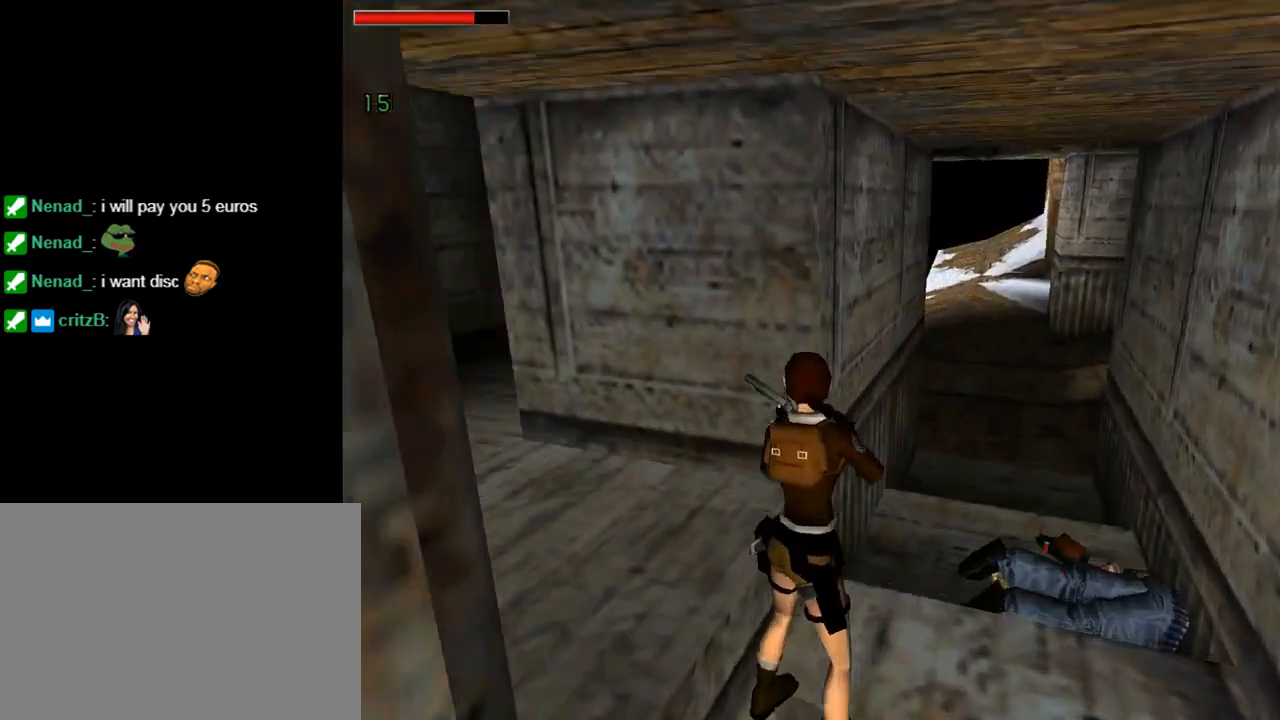
{"buttons": ["TRIANGLE", "DPAD_UP"], "left_stick": "center", "events": [[67, "DPAD_UP", "up"], [333, "TRIANGLE", "down"], [367, "DPAD_UP", "down"], [367, "L1", "up"]]}
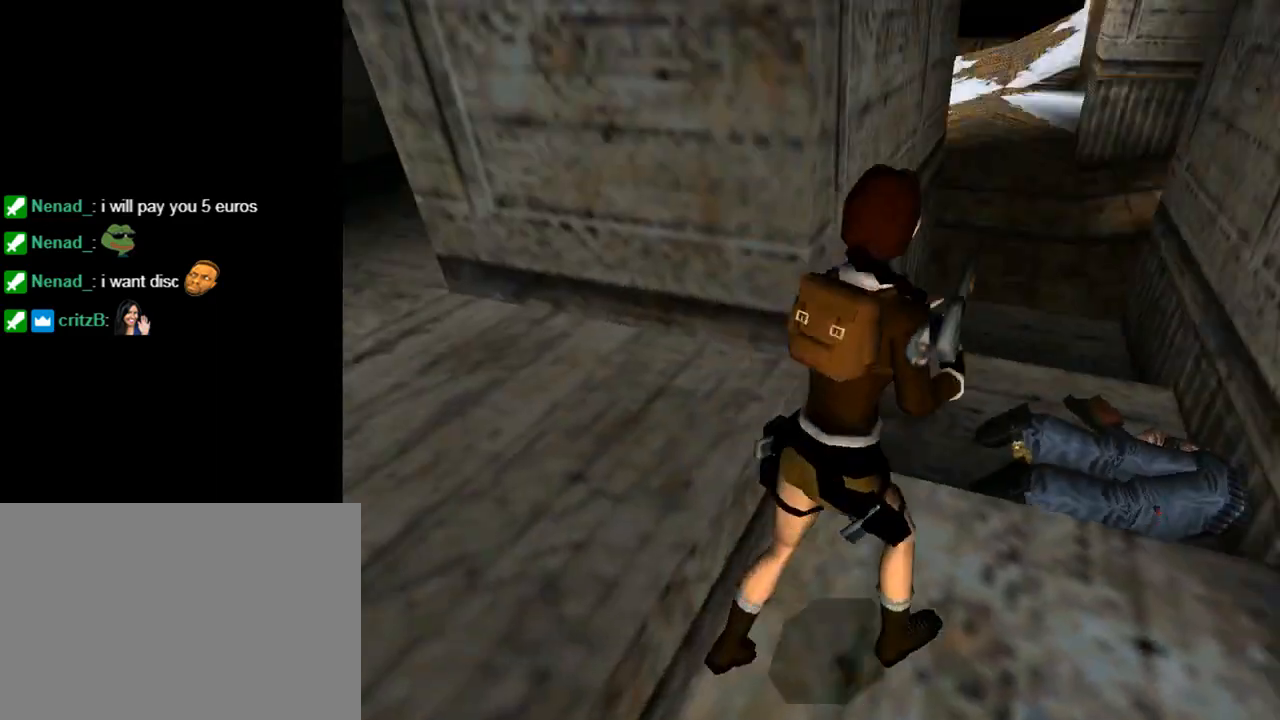
{"buttons": ["DPAD_LEFT"], "left_stick": "center", "events": [[33, "TRIANGLE", "up"], [200, "DPAD_LEFT", "down"], [300, "DPAD_LEFT", "up"], [333, "DPAD_UP", "up"], [367, "DPAD_LEFT", "down"]]}
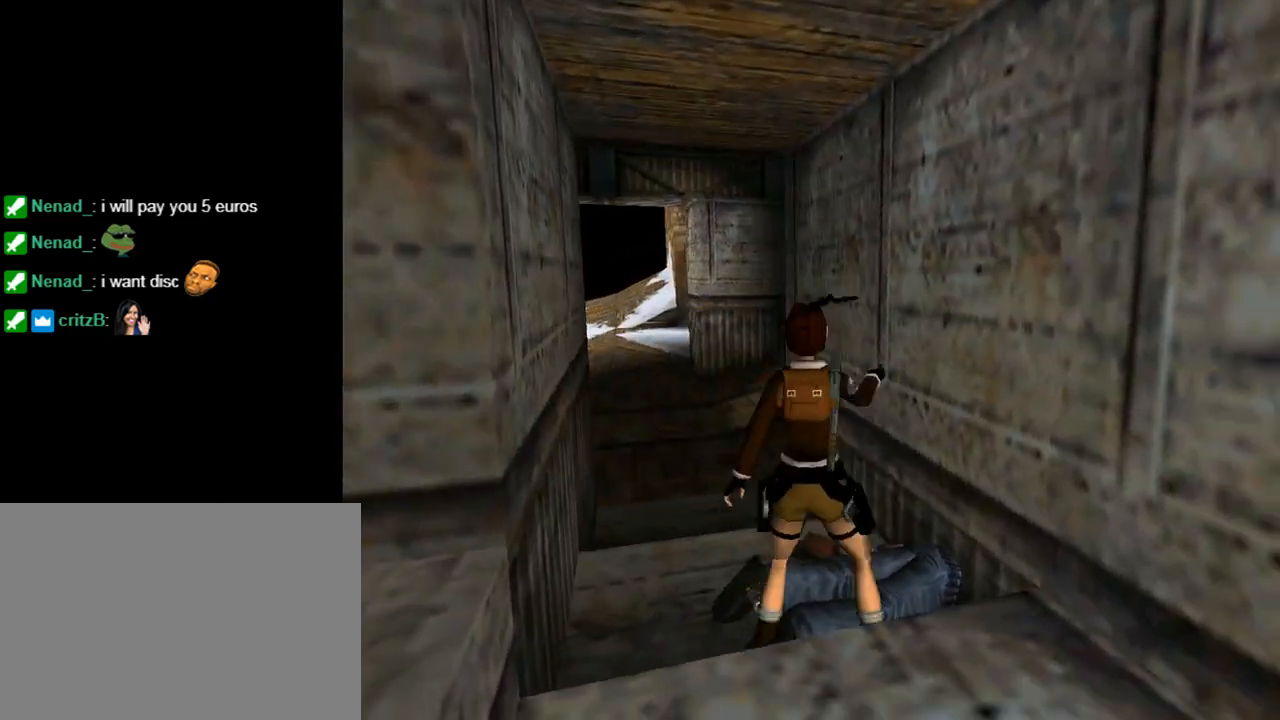
{"buttons": ["CROSS"], "left_stick": "center", "events": [[267, "CROSS", "down"], [367, "DPAD_LEFT", "up"]]}
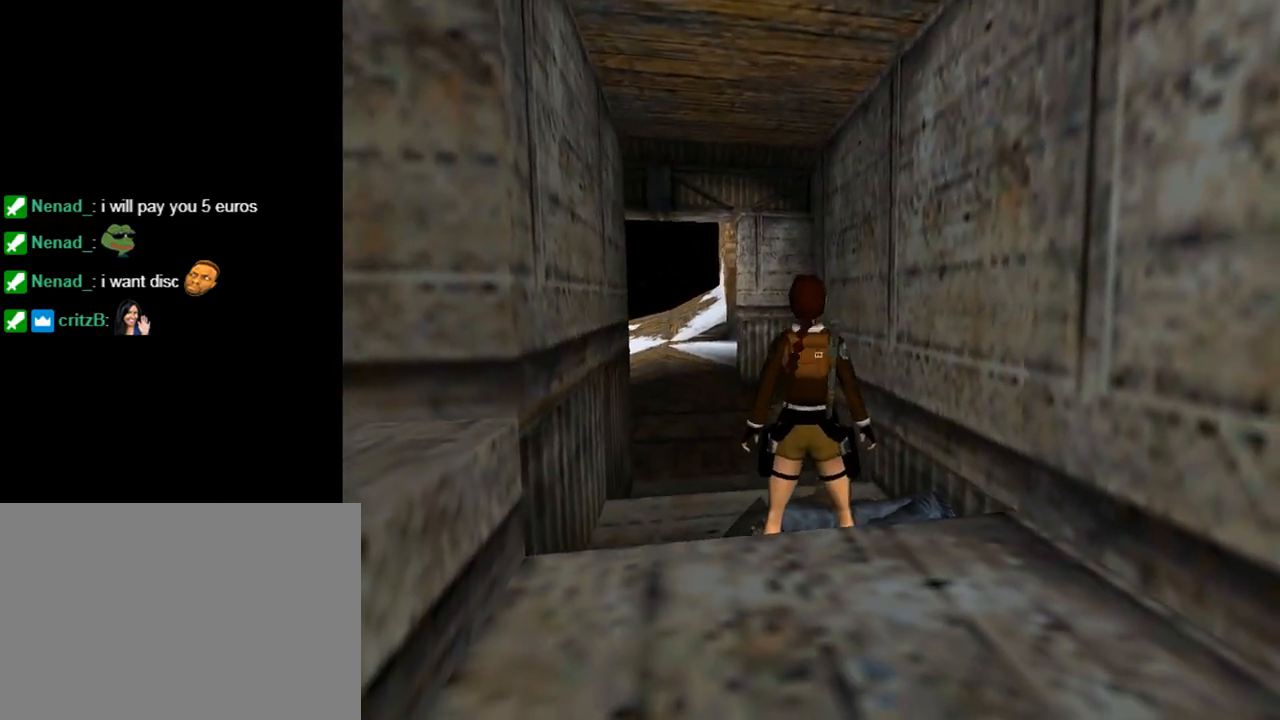
{"buttons": ["CROSS", "L1", "DPAD_UP"], "left_stick": "center", "events": [[367, "L1", "down"], [433, "DPAD_UP", "down"]]}
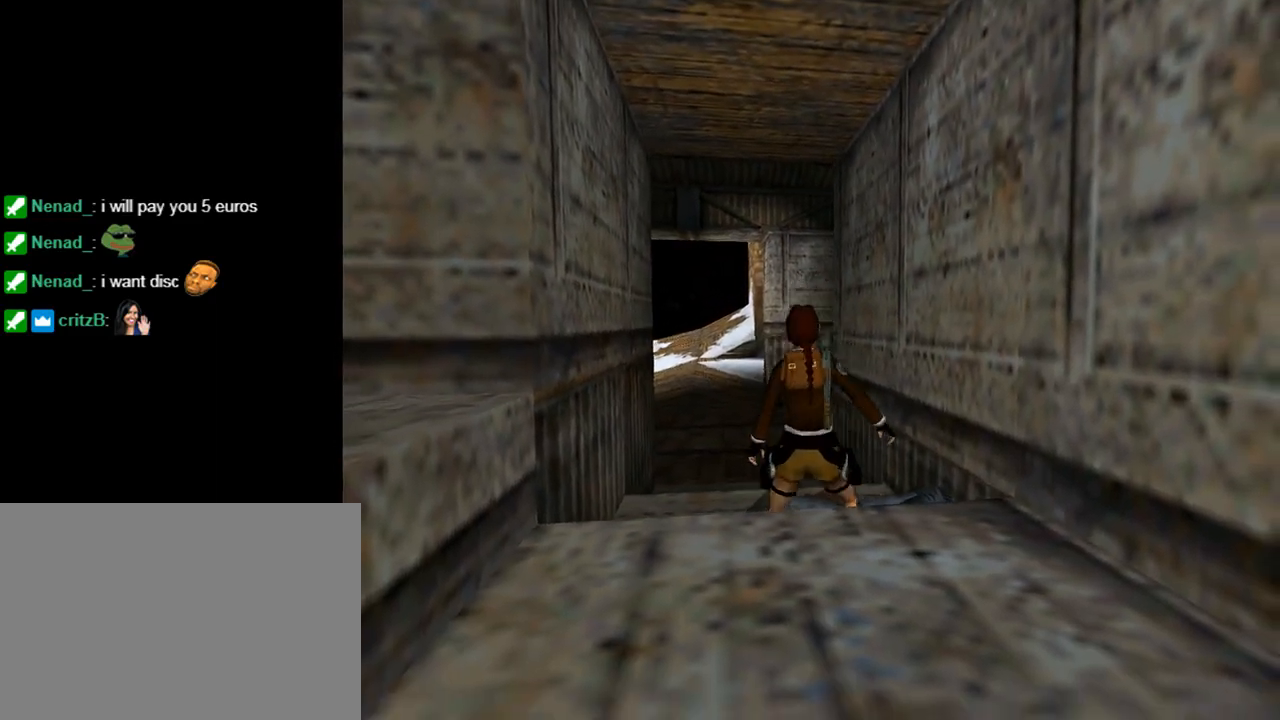
{"buttons": ["CROSS"], "left_stick": "center", "events": [[333, "DPAD_UP", "up"], [333, "L1", "up"]]}
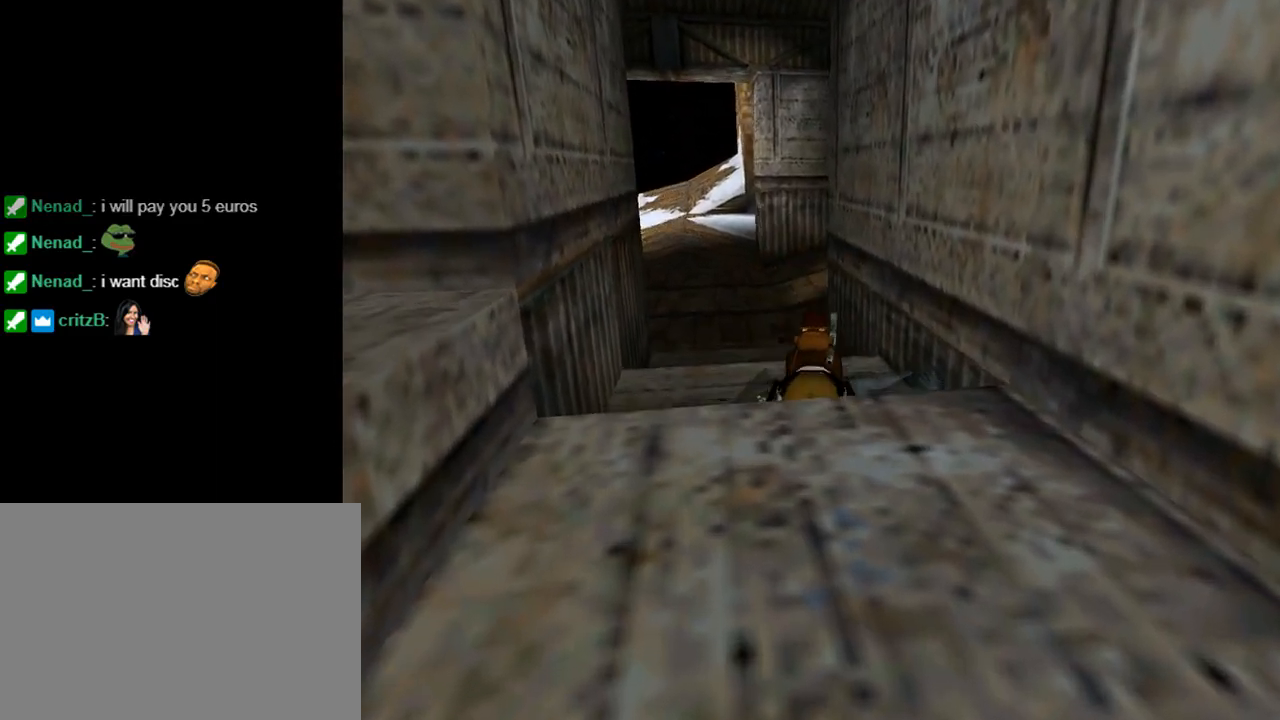
{"buttons": ["CROSS"], "left_stick": "center", "events": []}
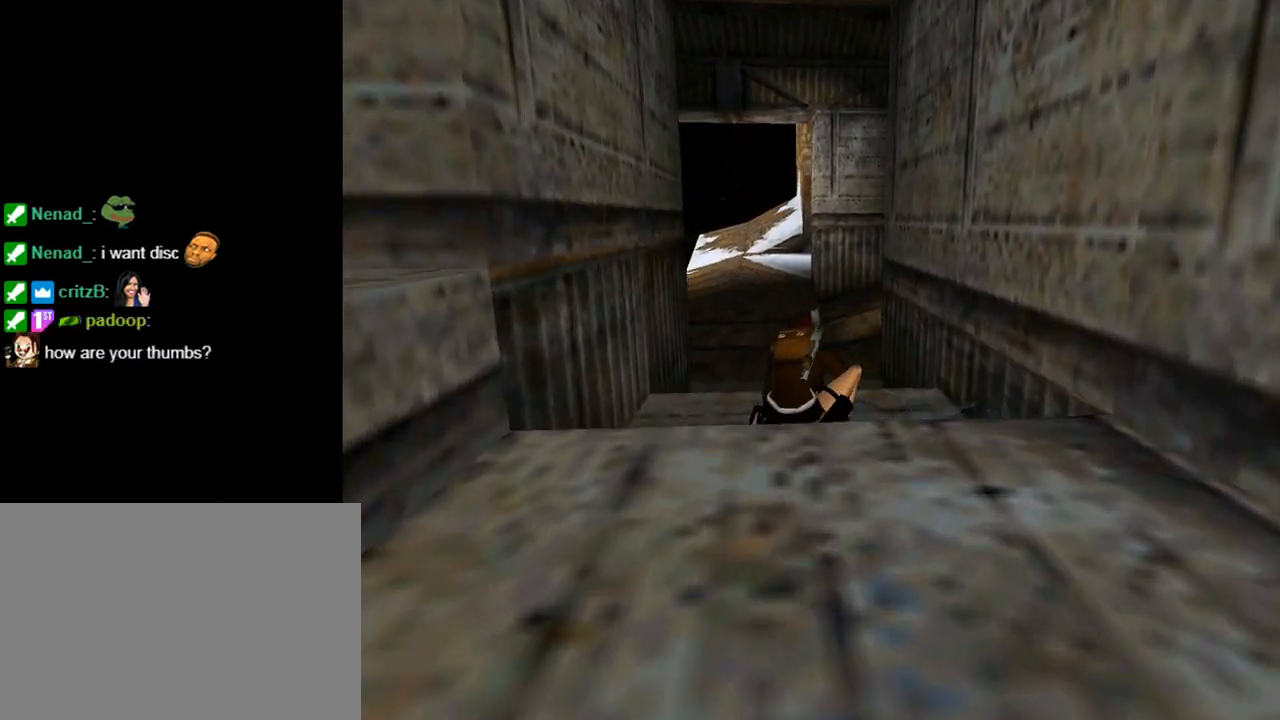
{"buttons": ["CROSS"], "left_stick": "center", "events": []}
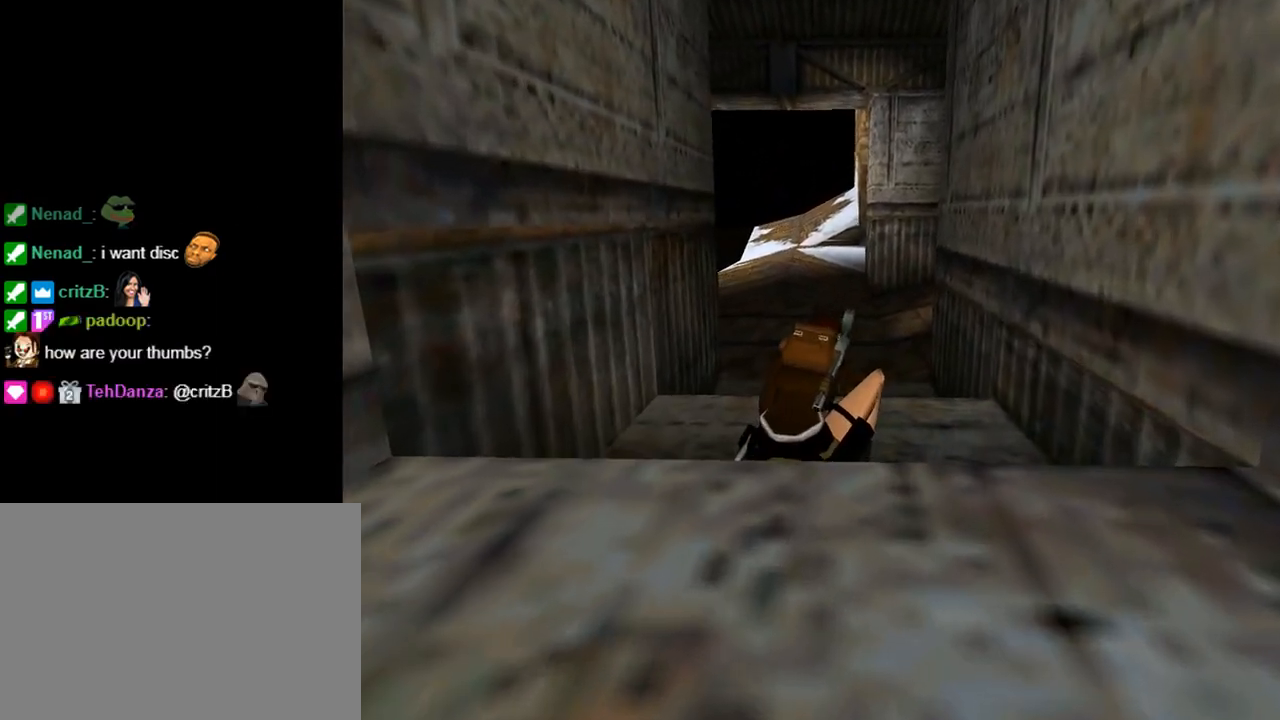
{"buttons": ["CROSS"], "left_stick": "center", "events": []}
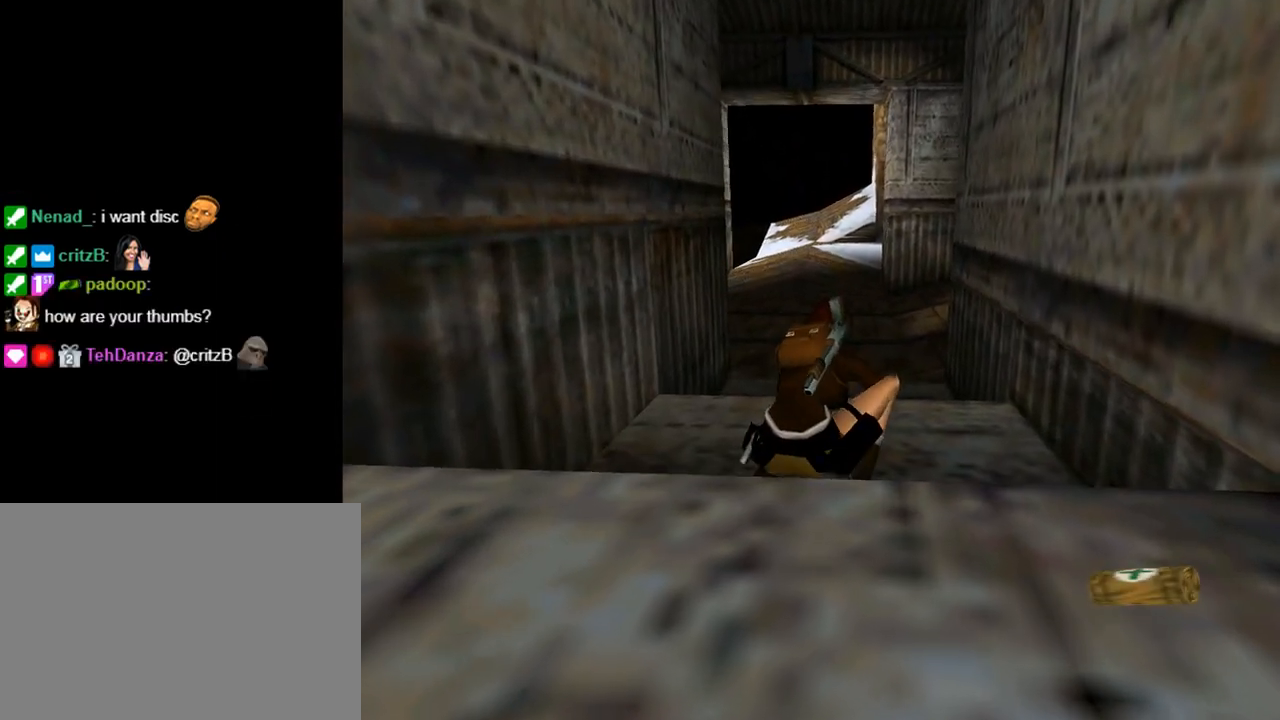
{"buttons": ["DPAD_UP"], "left_stick": "center", "events": [[200, "CROSS", "up"], [300, "DPAD_UP", "down"]]}
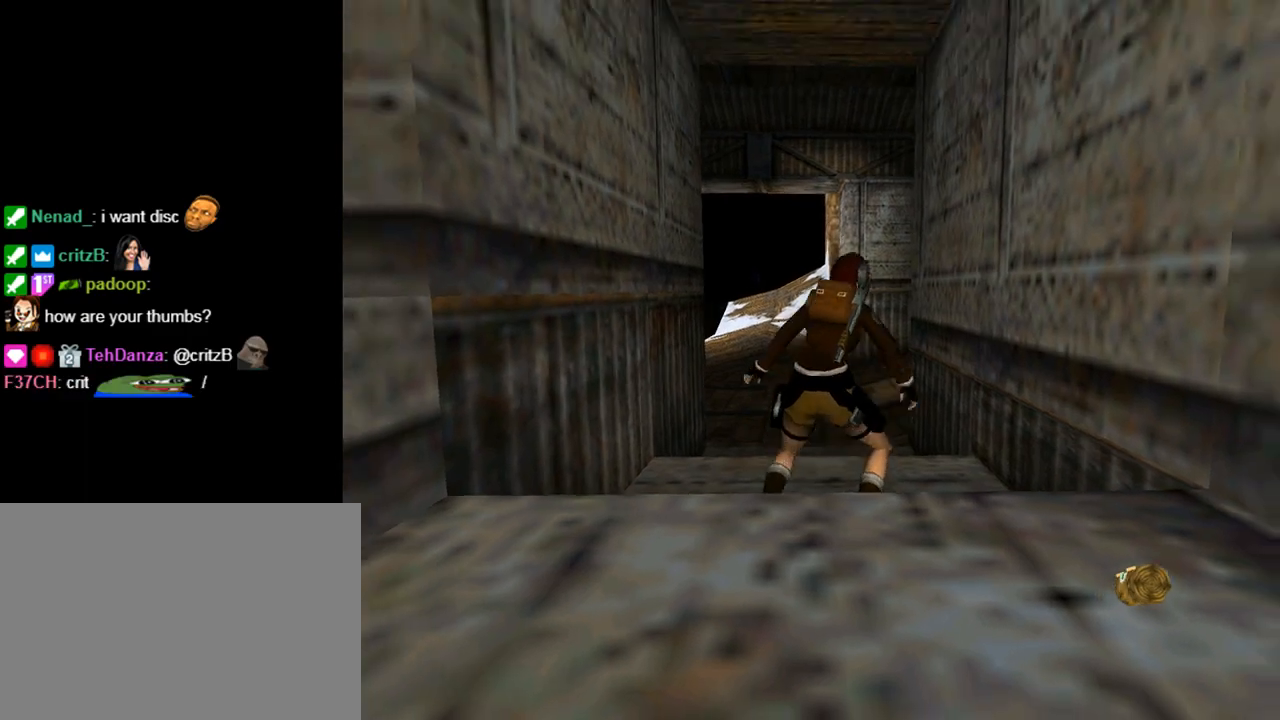
{"buttons": ["DPAD_UP", "DPAD_LEFT"], "left_stick": "center", "events": [[400, "DPAD_LEFT", "down"]]}
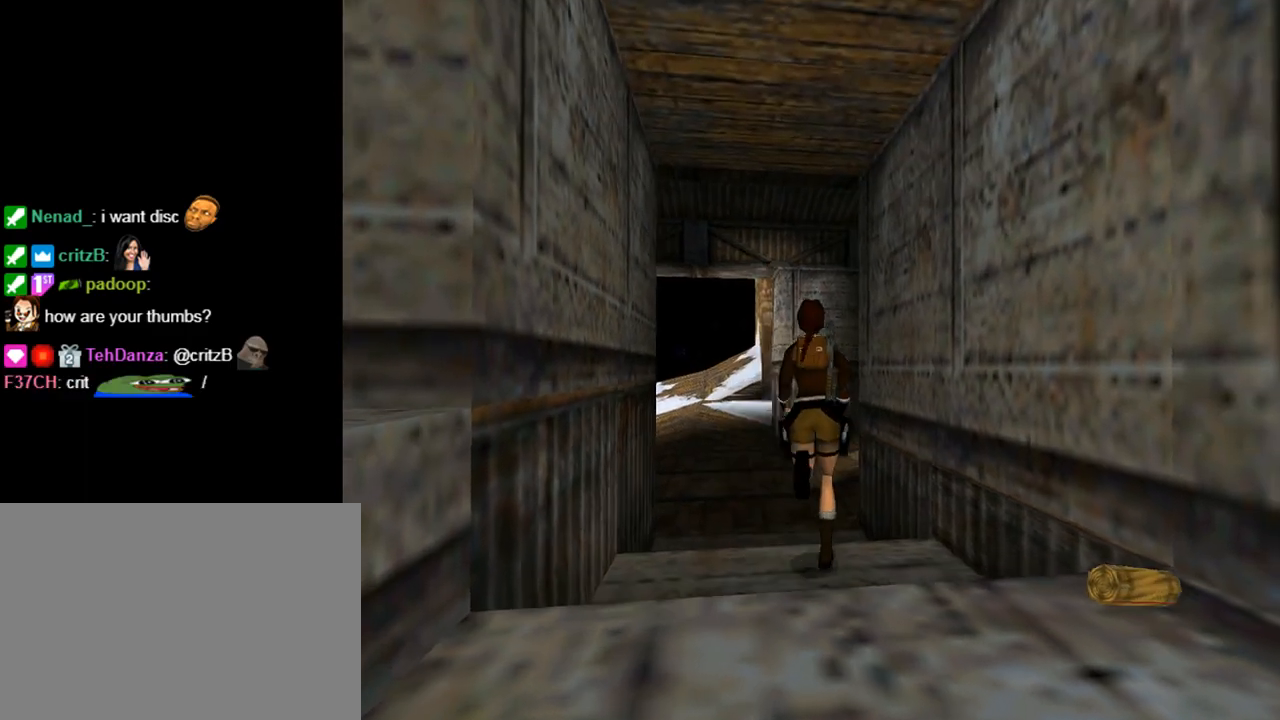
{"buttons": ["R1", "DPAD_UP"], "left_stick": "center", "events": [[233, "DPAD_LEFT", "up"], [300, "R1", "down"]]}
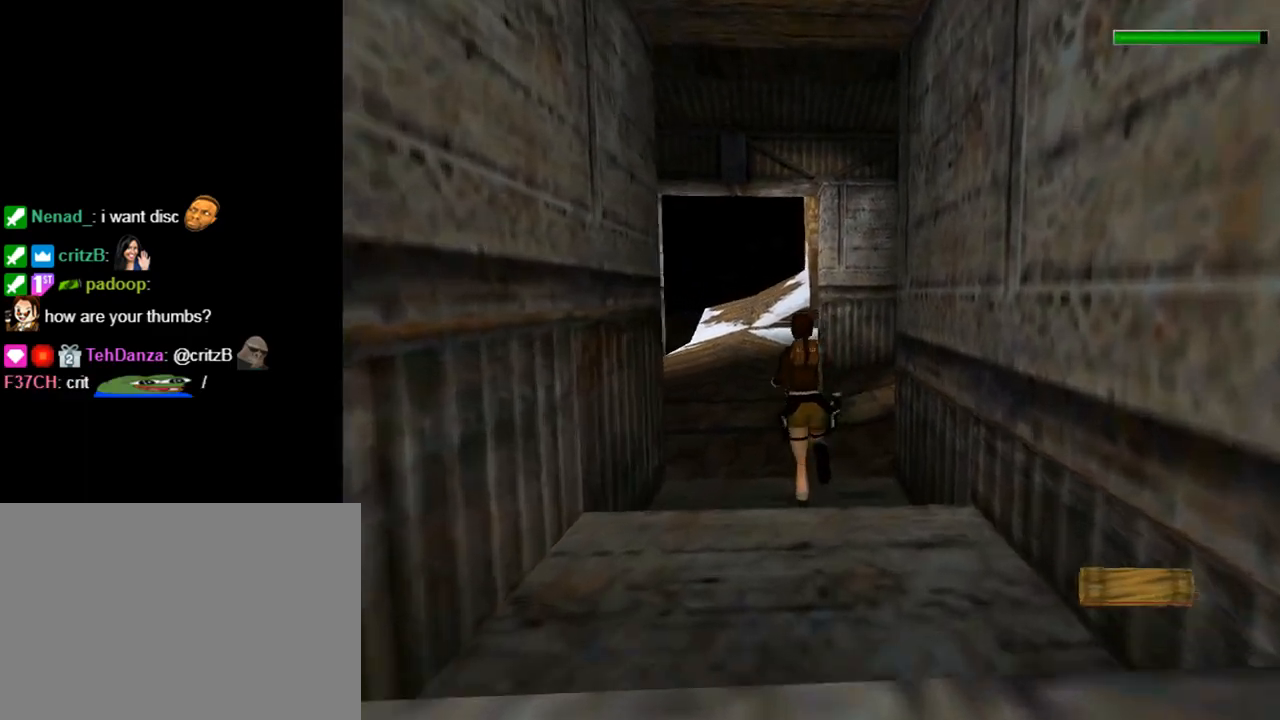
{"buttons": ["R1", "DPAD_UP"], "left_stick": "center", "events": []}
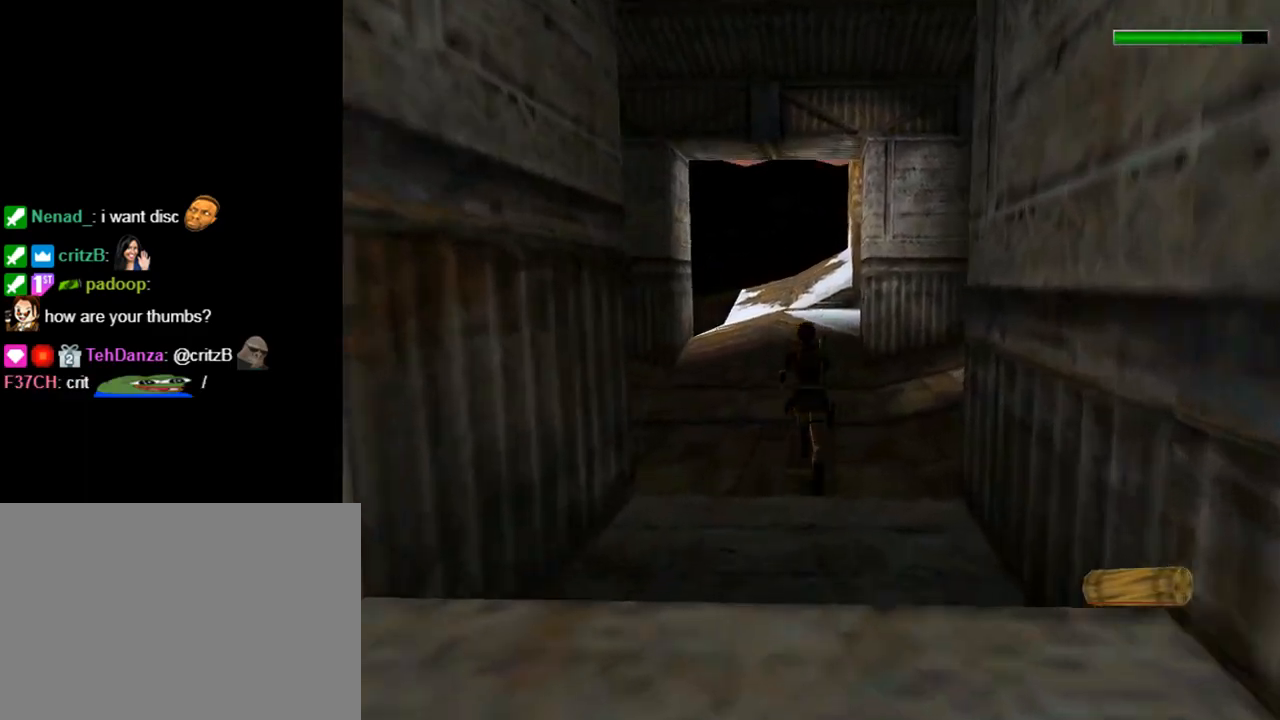
{"buttons": ["R1", "DPAD_UP"], "left_stick": "center", "events": []}
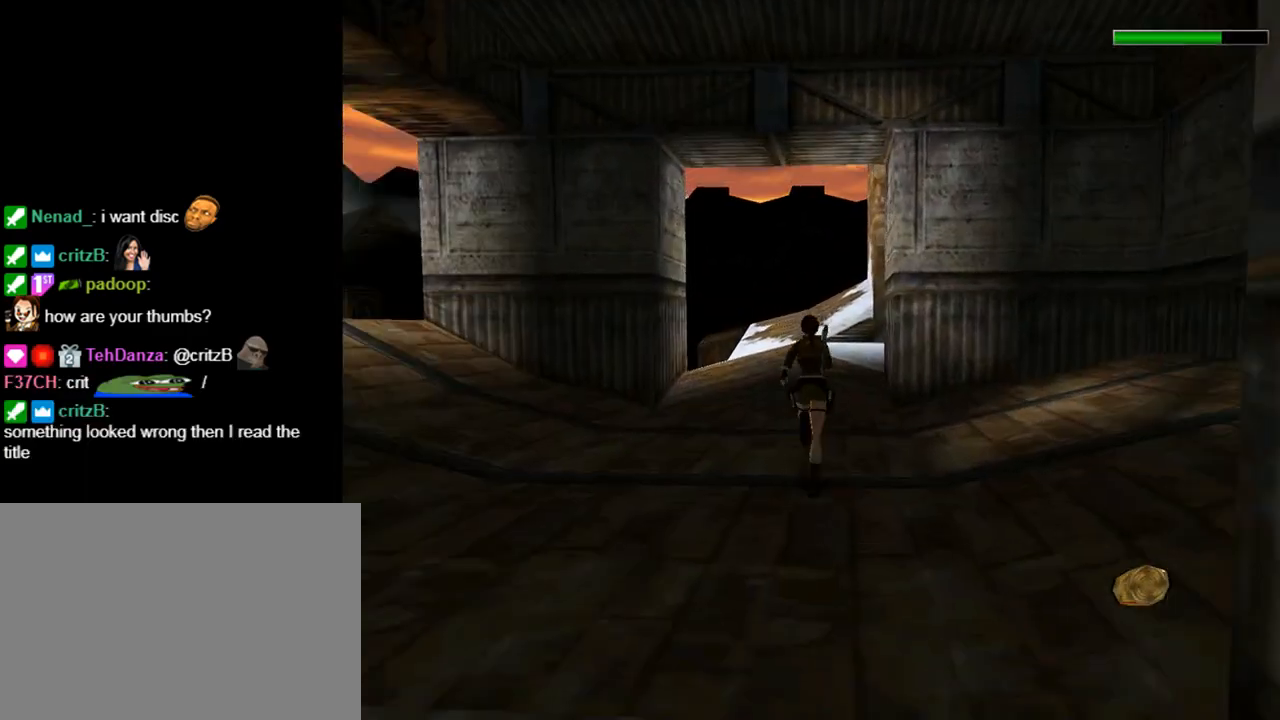
{"buttons": ["R1", "DPAD_UP"], "left_stick": "center", "events": [[333, "DPAD_RIGHT", "down"], [467, "DPAD_RIGHT", "up"]]}
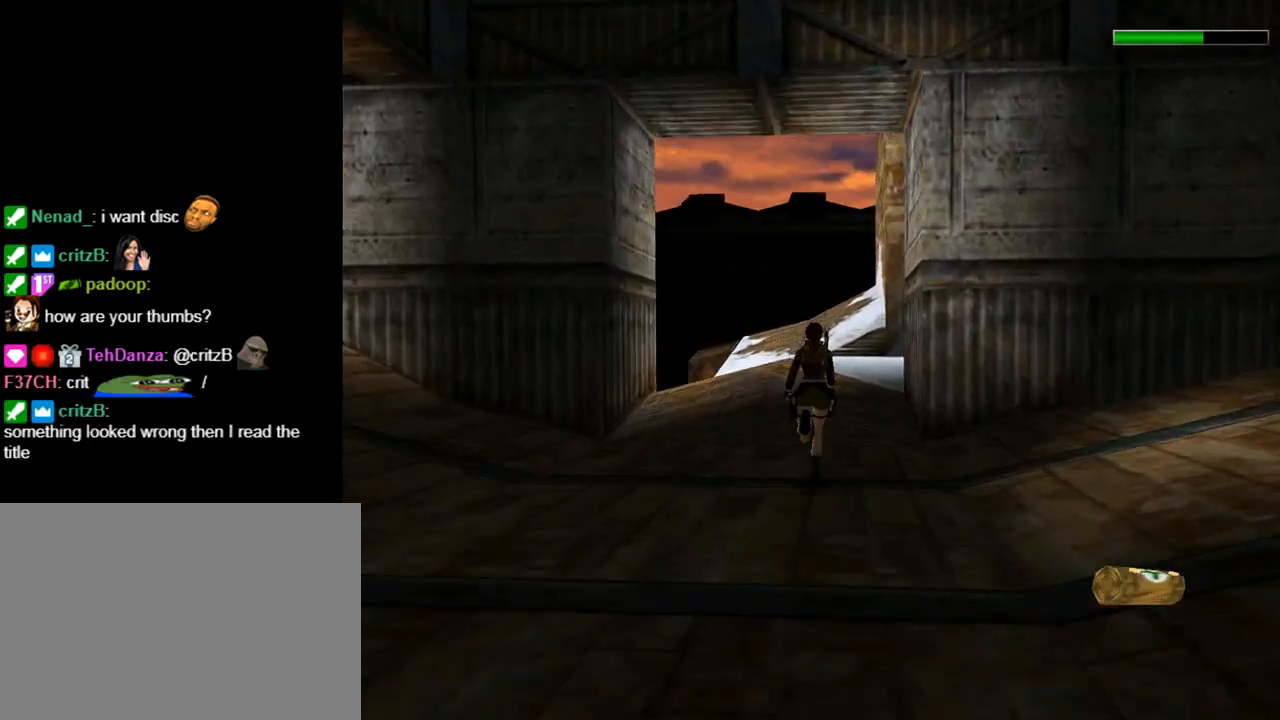
{"buttons": ["SQUARE", "R1", "DPAD_UP"], "left_stick": "center", "events": [[100, "SQUARE", "down"]]}
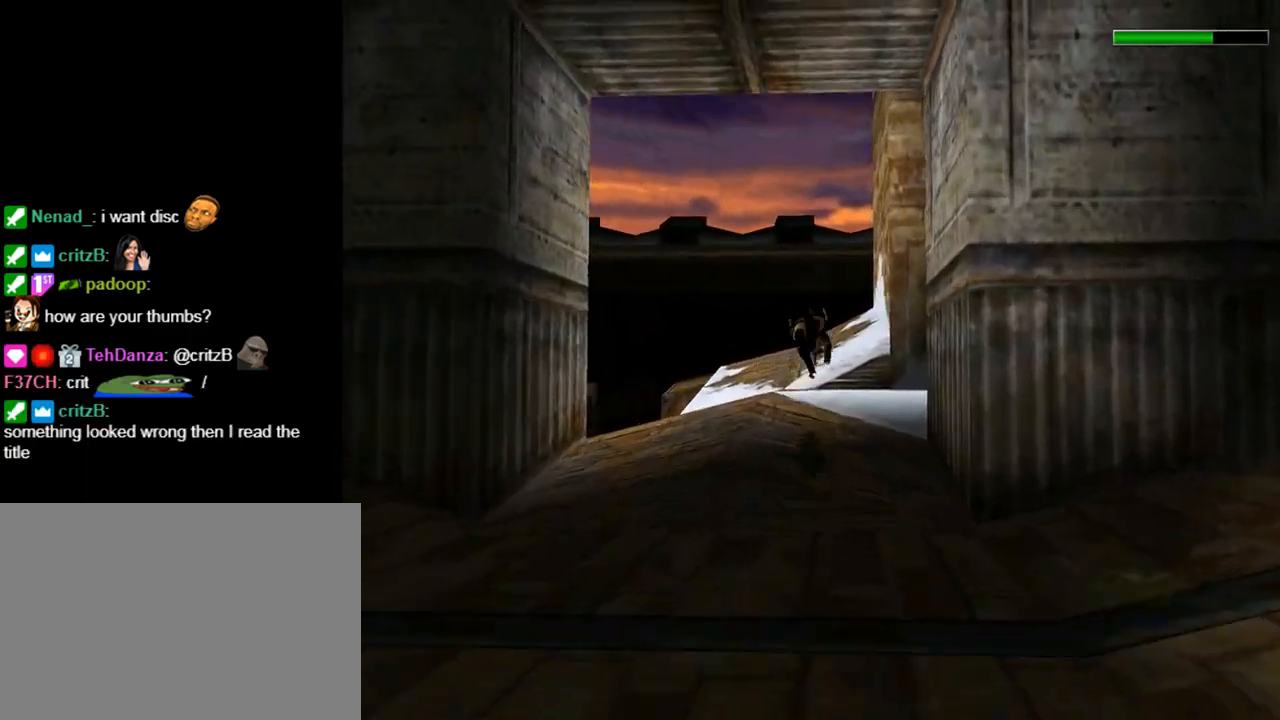
{"buttons": ["DPAD_UP"], "left_stick": "center", "events": [[300, "R1", "up"], [300, "SQUARE", "up"]]}
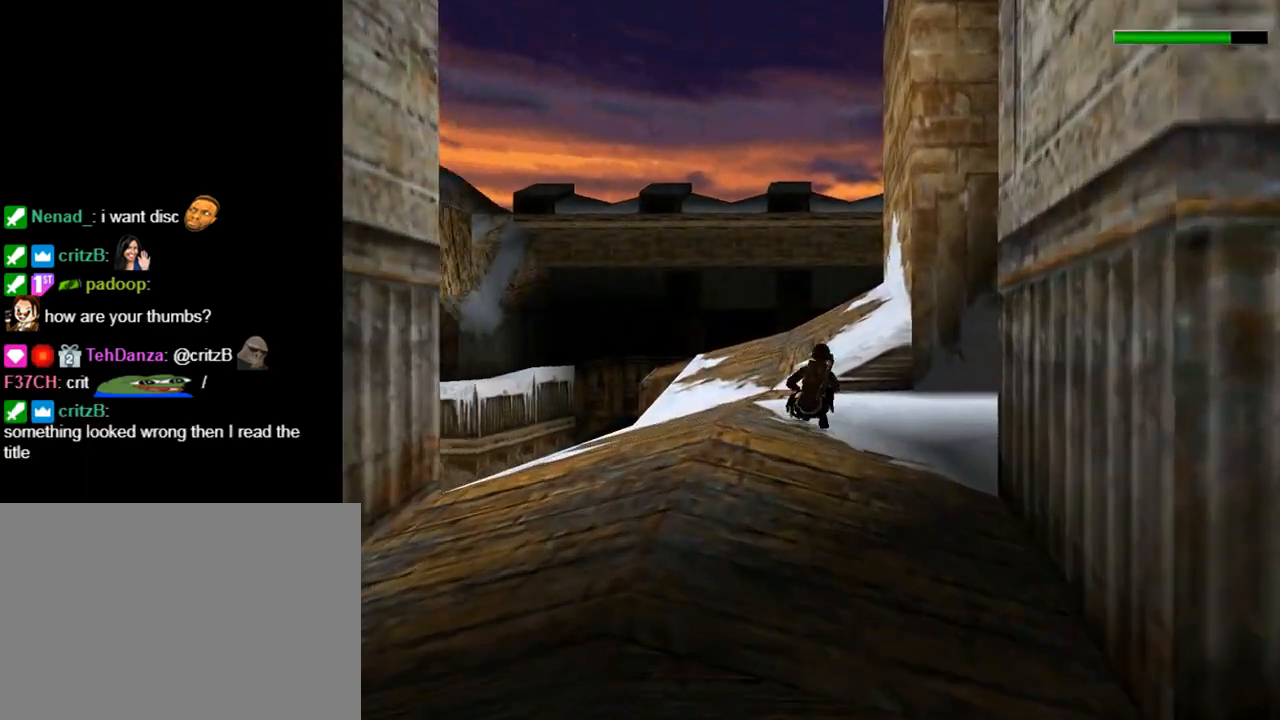
{"buttons": ["DPAD_UP"], "left_stick": "center", "events": []}
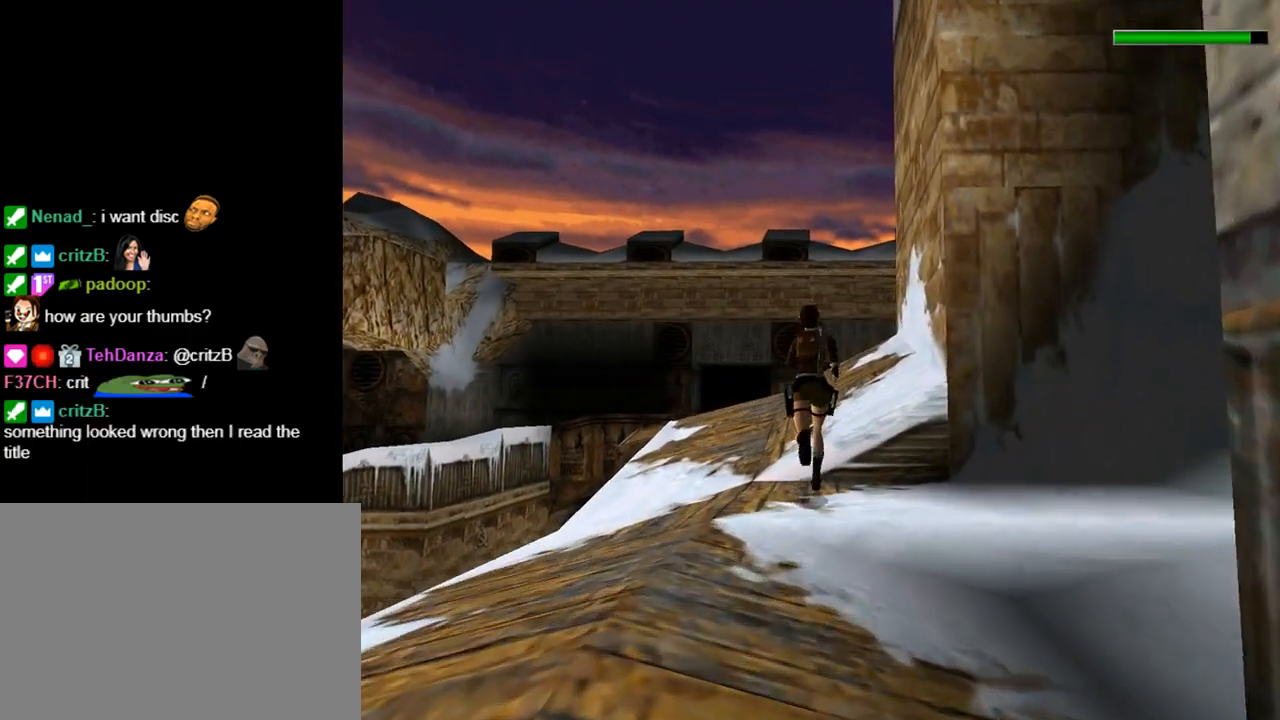
{"buttons": ["SQUARE", "DPAD_UP"], "left_stick": "center", "events": [[67, "DPAD_RIGHT", "down"], [100, "SQUARE", "down"], [300, "DPAD_RIGHT", "up"]]}
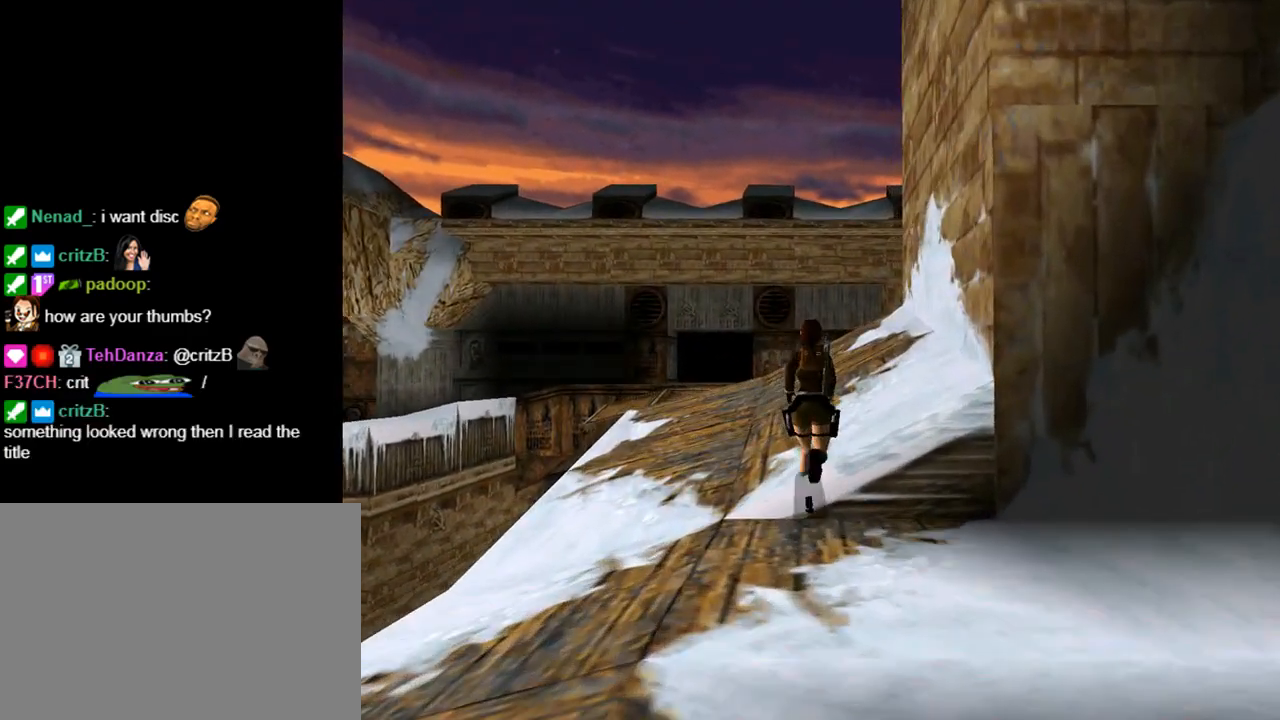
{"buttons": ["SQUARE", "DPAD_UP"], "left_stick": "center", "events": [[100, "DPAD_RIGHT", "down"], [233, "DPAD_RIGHT", "up"]]}
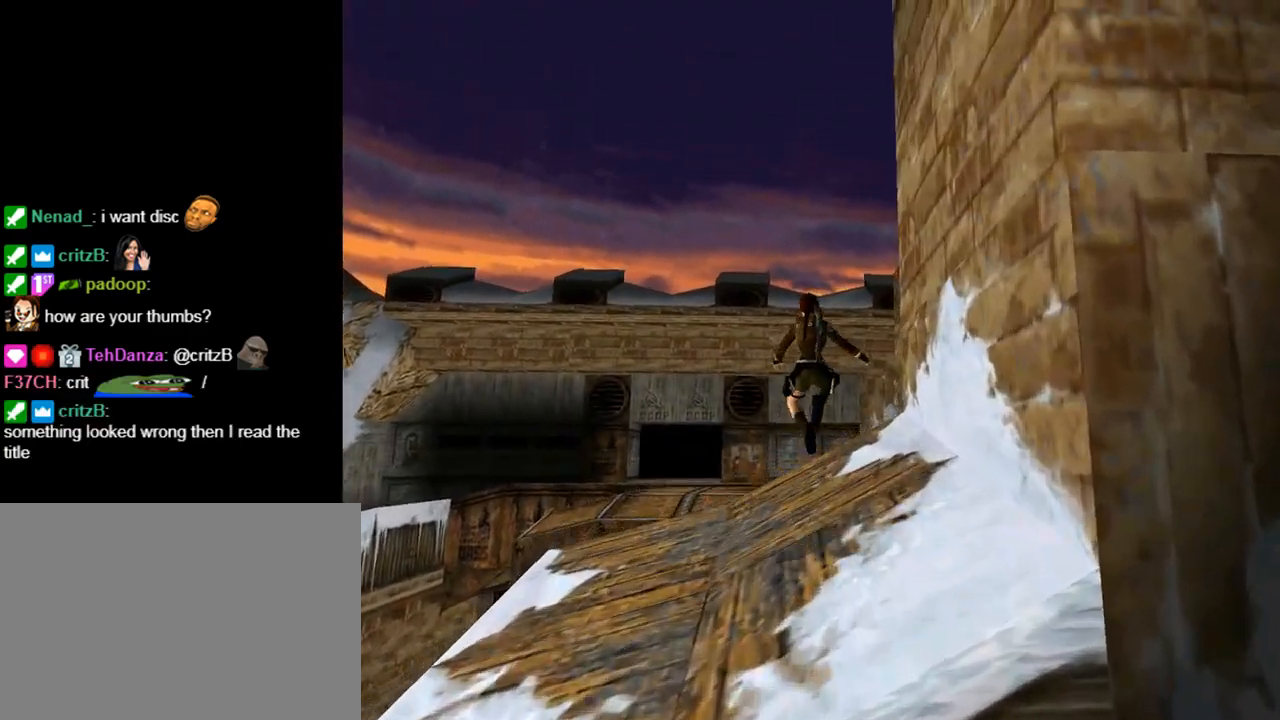
{"buttons": ["DPAD_UP", "DPAD_RIGHT"], "left_stick": "center", "events": [[67, "DPAD_RIGHT", "down"], [100, "SQUARE", "up"]]}
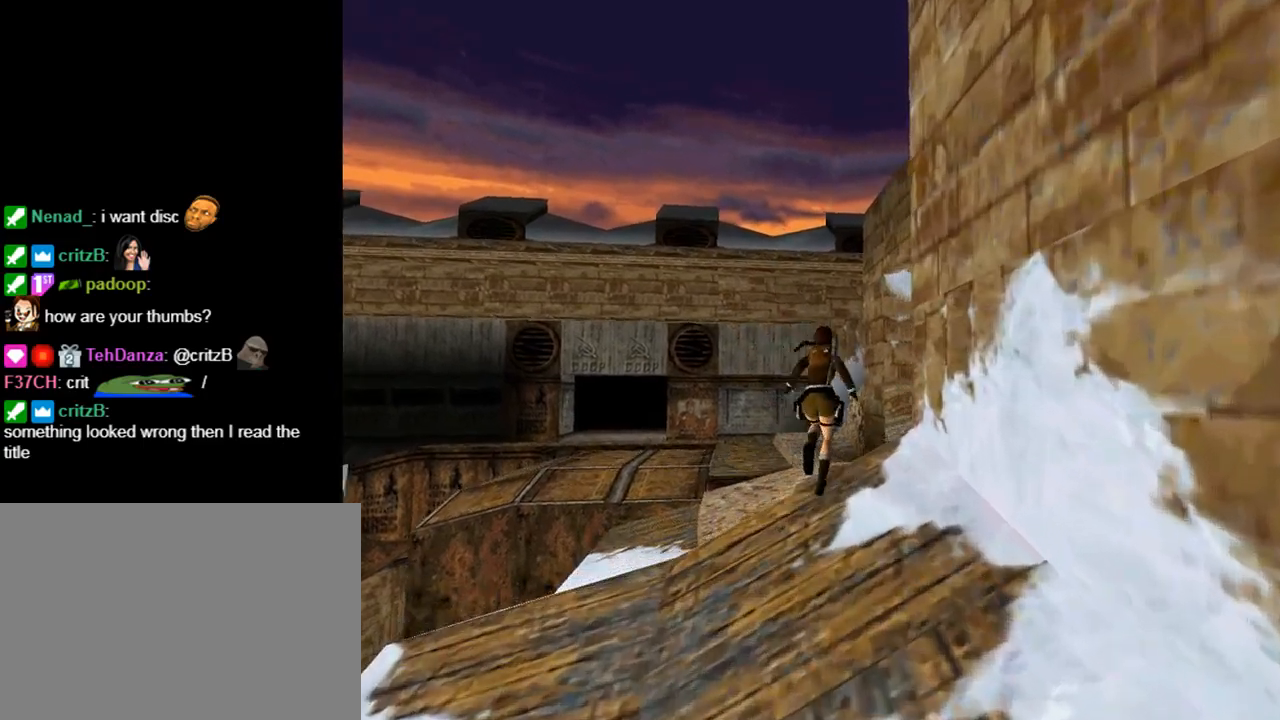
{"buttons": ["DPAD_UP", "DPAD_RIGHT"], "left_stick": "center", "events": []}
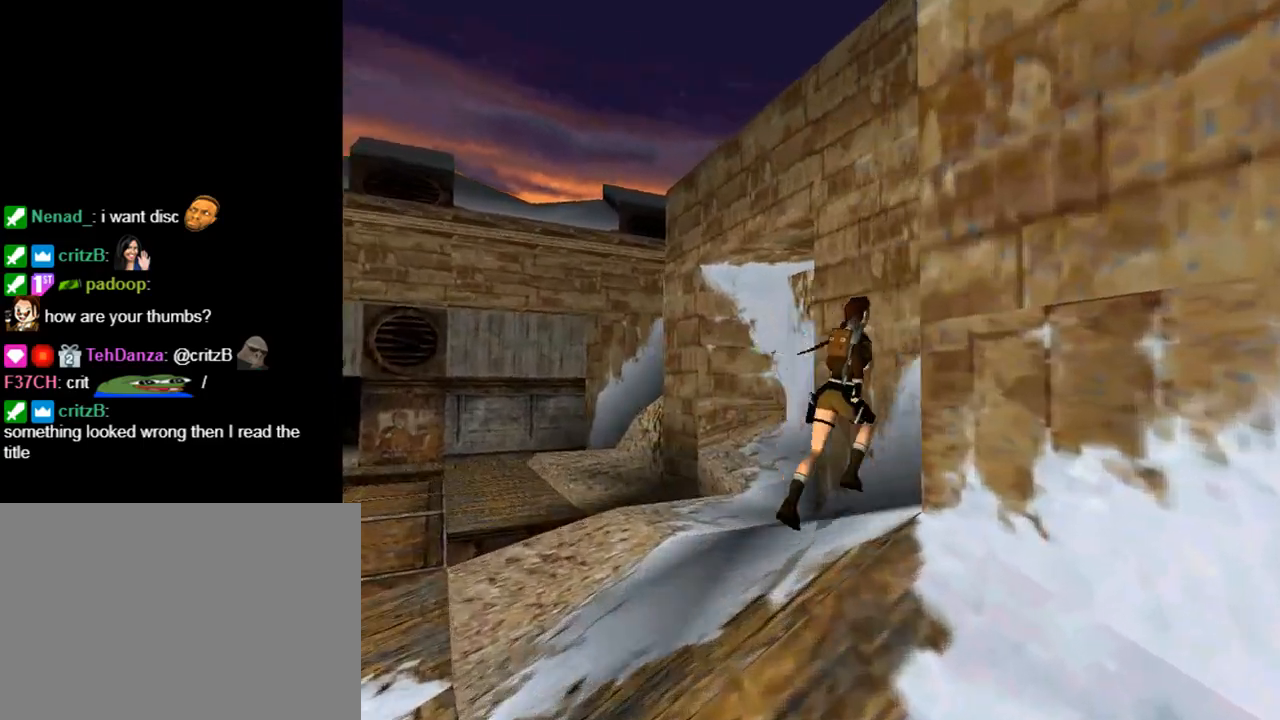
{"buttons": ["CROSS"], "left_stick": "center", "events": [[67, "DPAD_RIGHT", "up"], [167, "CROSS", "down"], [167, "DPAD_UP", "up"]]}
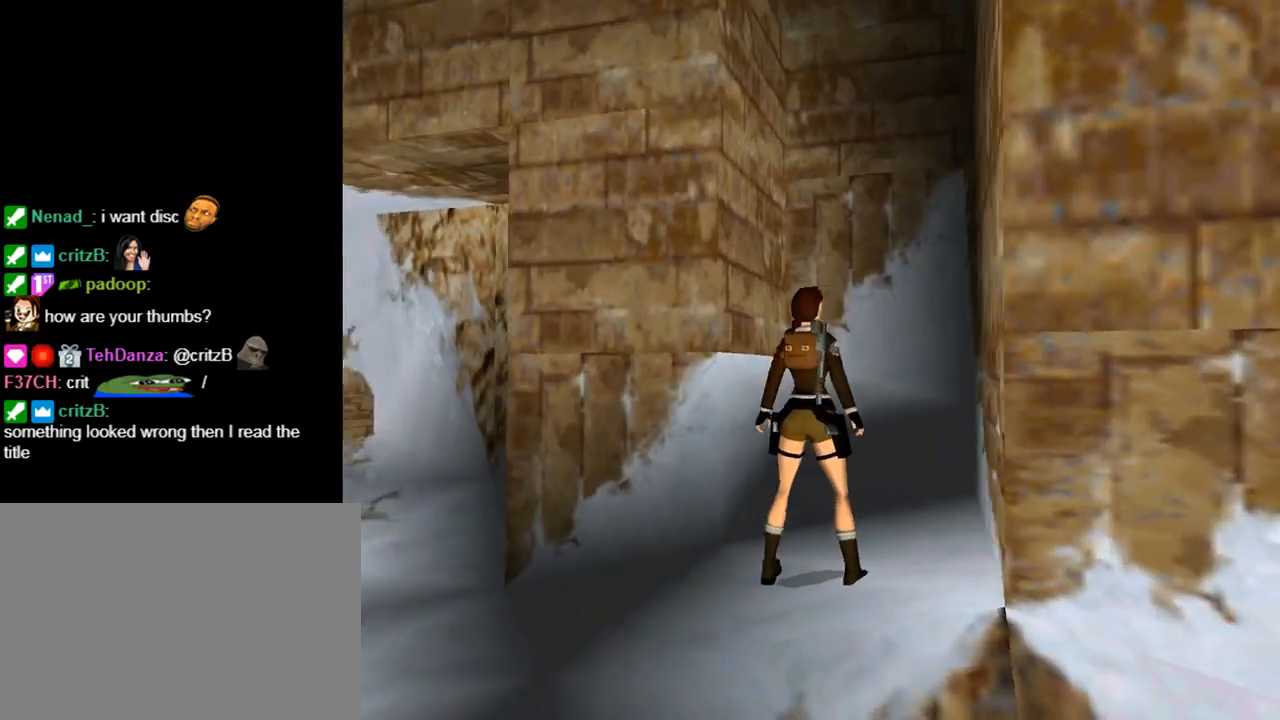
{"buttons": ["DPAD_LEFT"], "left_stick": "center", "events": [[167, "DPAD_LEFT", "down"], [267, "CROSS", "up"]]}
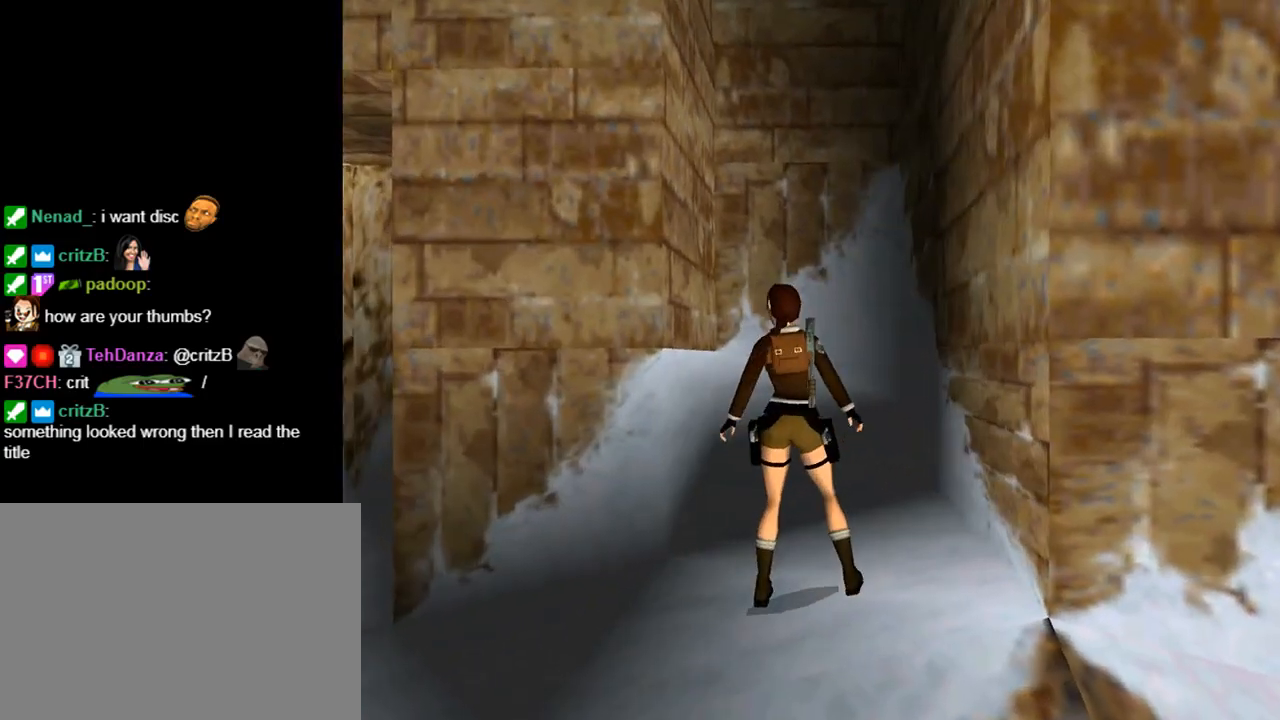
{"buttons": ["DPAD_UP", "DPAD_LEFT"], "left_stick": "center", "events": [[300, "DPAD_UP", "down"]]}
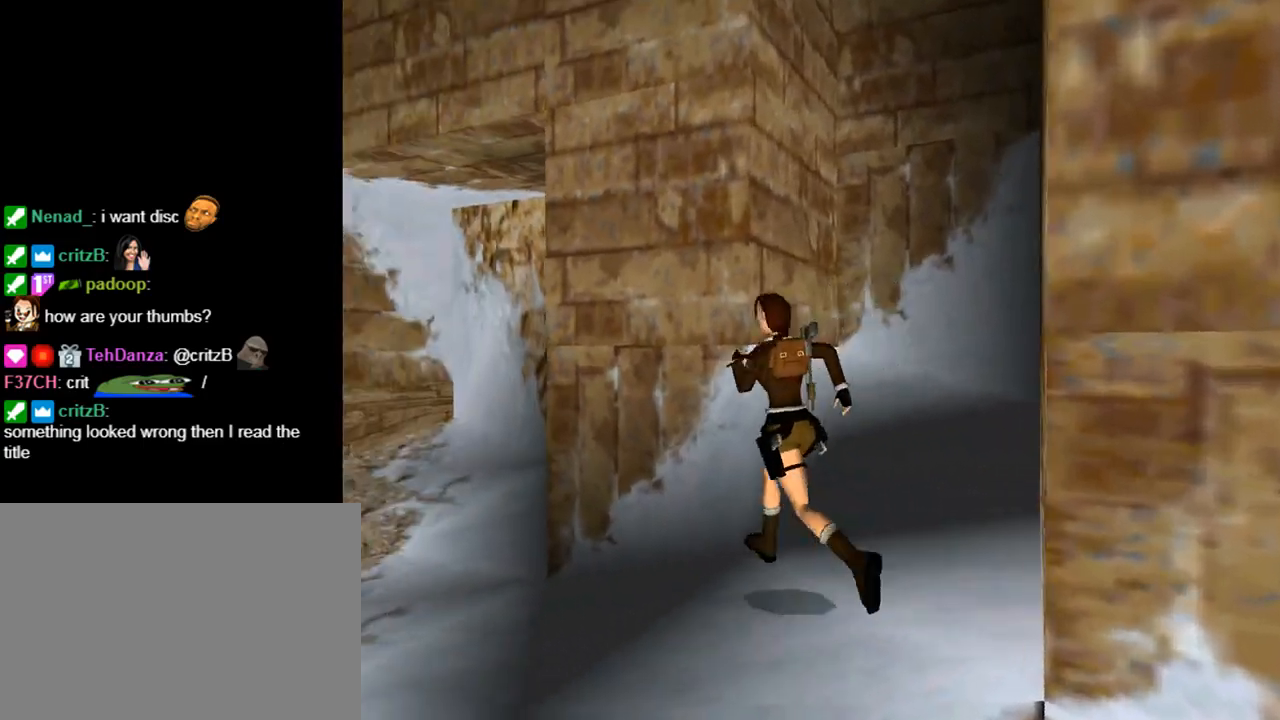
{"buttons": ["R1", "DPAD_UP"], "left_stick": "center", "events": [[200, "DPAD_LEFT", "up"], [333, "R1", "down"]]}
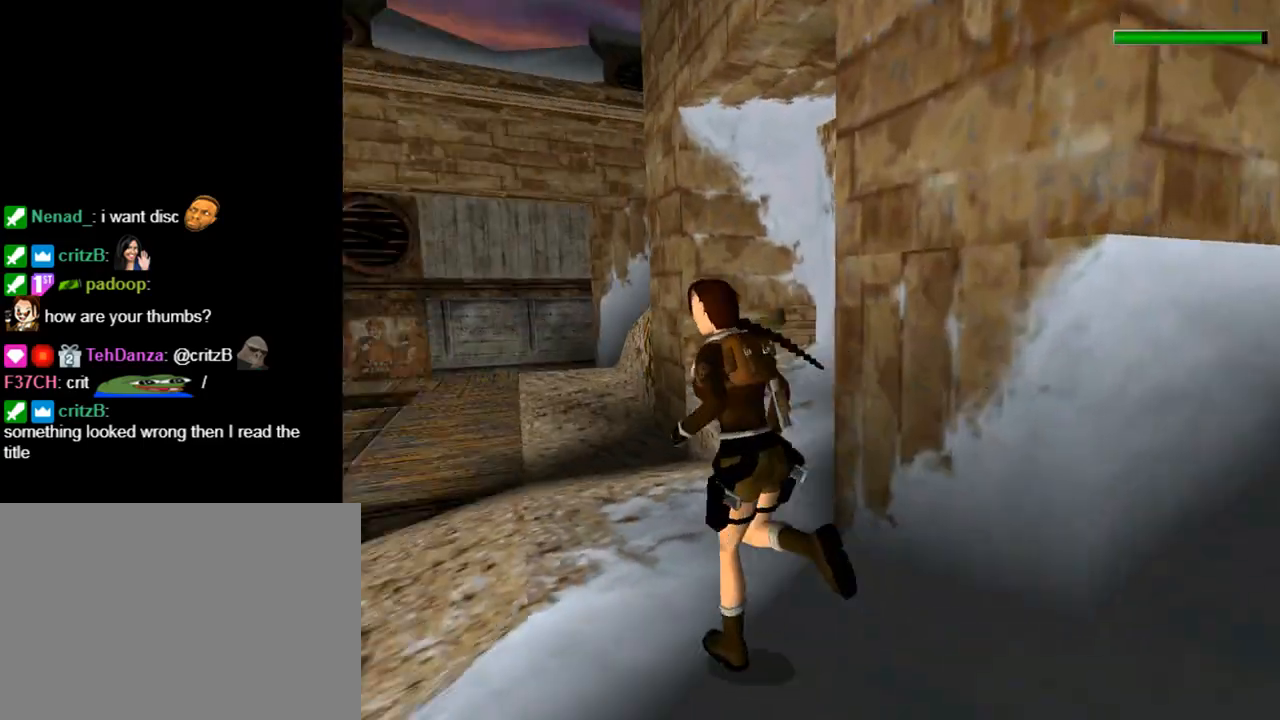
{"buttons": ["R1", "DPAD_UP"], "left_stick": "center", "events": []}
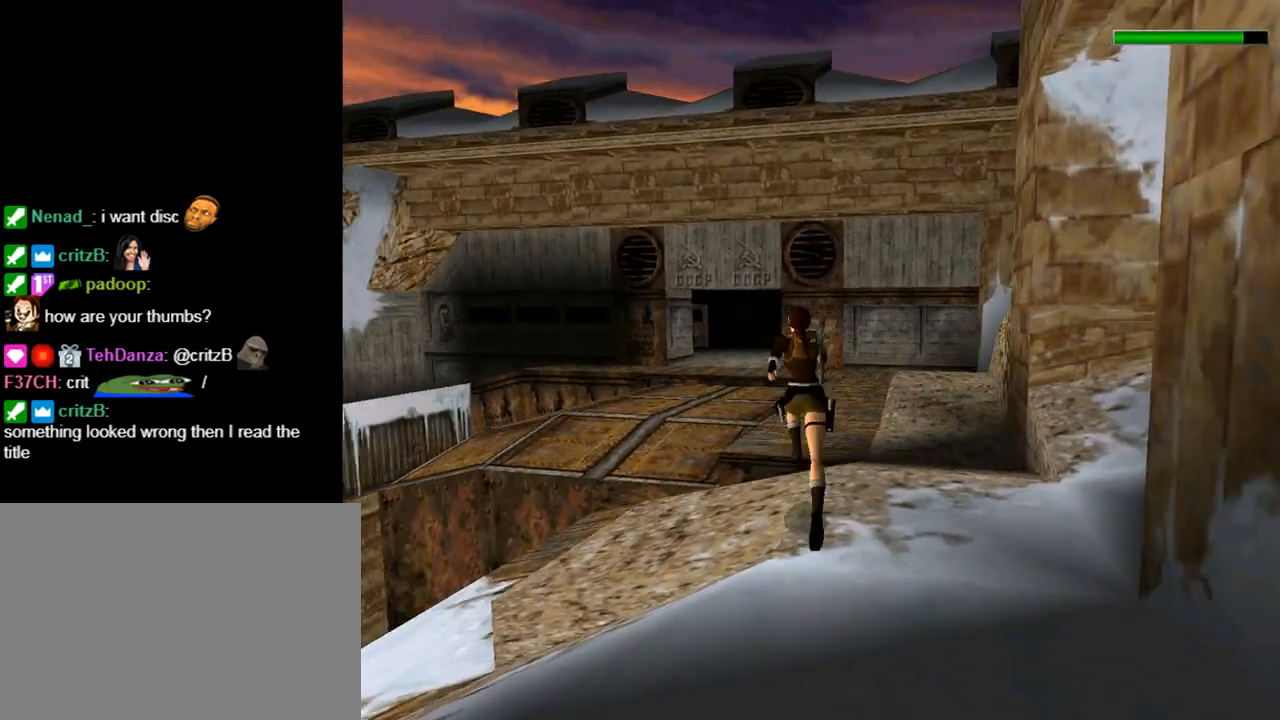
{"buttons": ["R1", "DPAD_UP"], "left_stick": "center", "events": [[333, "DPAD_RIGHT", "down"], [500, "DPAD_RIGHT", "up"]]}
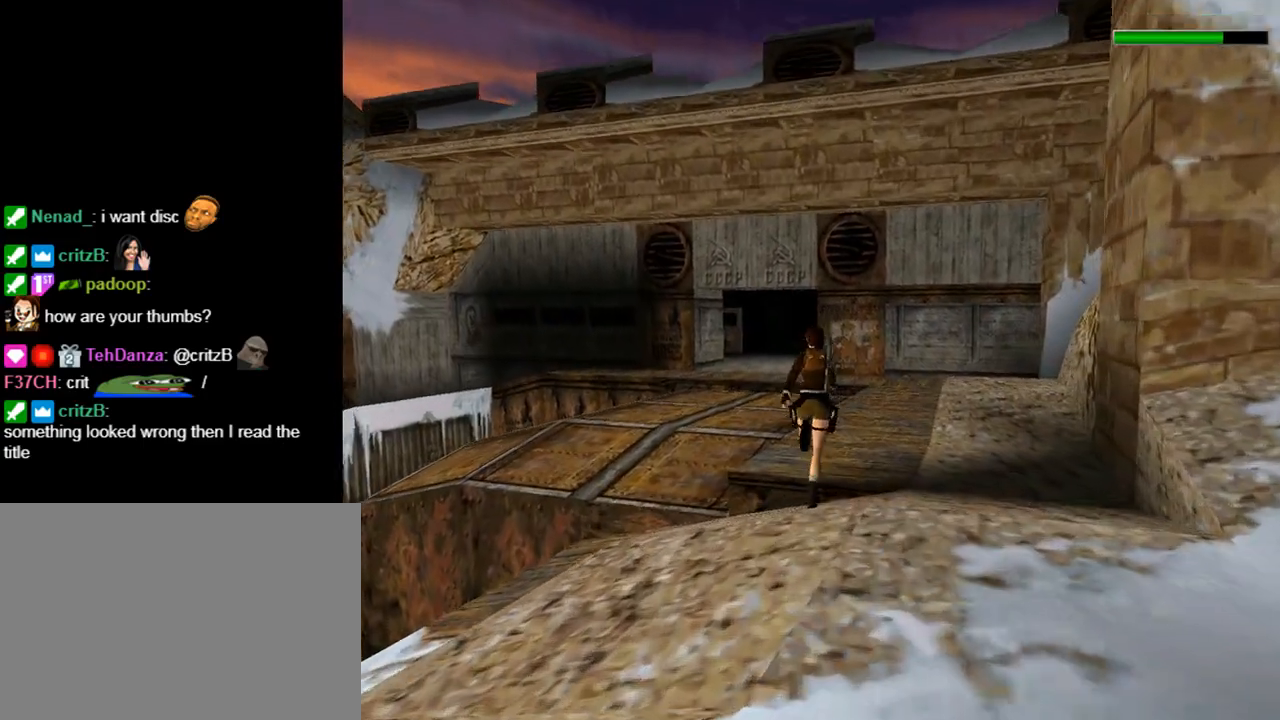
{"buttons": ["R1", "DPAD_UP"], "left_stick": "center", "events": [[333, "DPAD_LEFT", "down"], [467, "DPAD_LEFT", "up"]]}